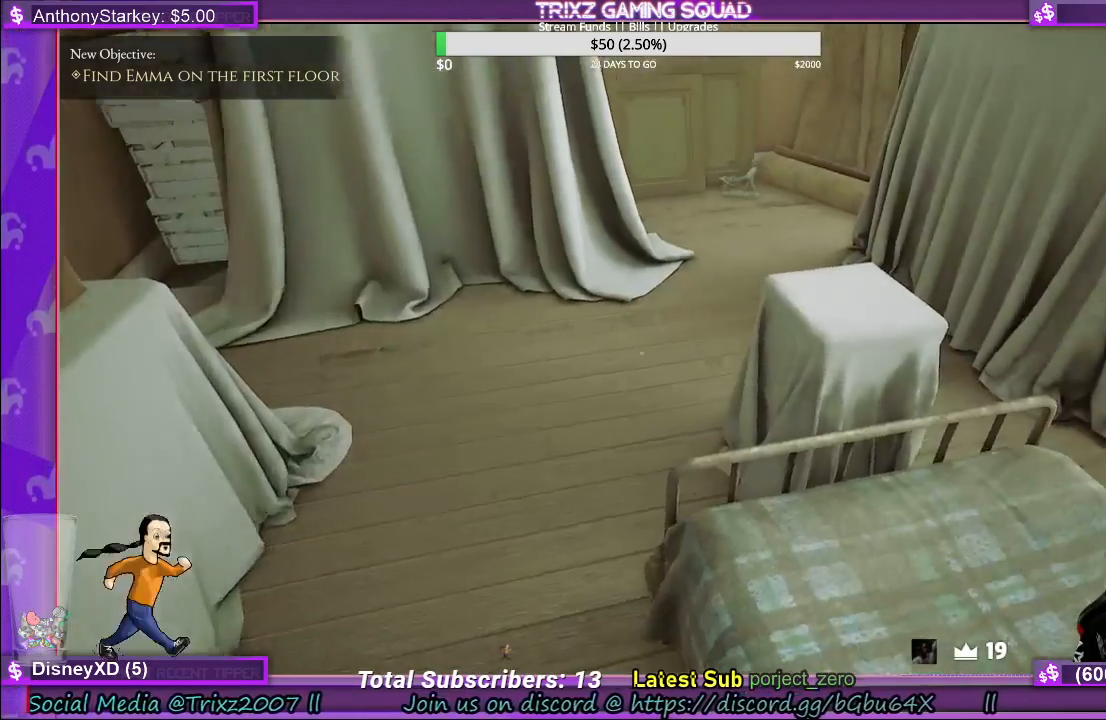
Gameplay with keyboard and mouse; each line is a JSON object with the keys and mouse buttons held at the frame after it. "events" lists presses ("down") and releases ("up") of "a", "ctrl", "d", "e", "f", "q", "r", "s", "shift", "space", "tab", "w", "mouse_left", "mouse_wheel", "mouse_right" and "mouse_mb4" between this image and that frame as [ms after this image, input, new state], when the widget could be followed in between. "mouse_left", "mouse_wheel", "mouse_right", "mouse_mb4" = the "left", "wheel", "right", "mb4" buttons of the "mouse" list. No other keys are recorded. "wheel" means that the mouse wheel is clicked or scrolled. Mouse movement is not recorded.
{"keys": ["a"], "mouse": [], "events": [[500, "a", "down"]]}
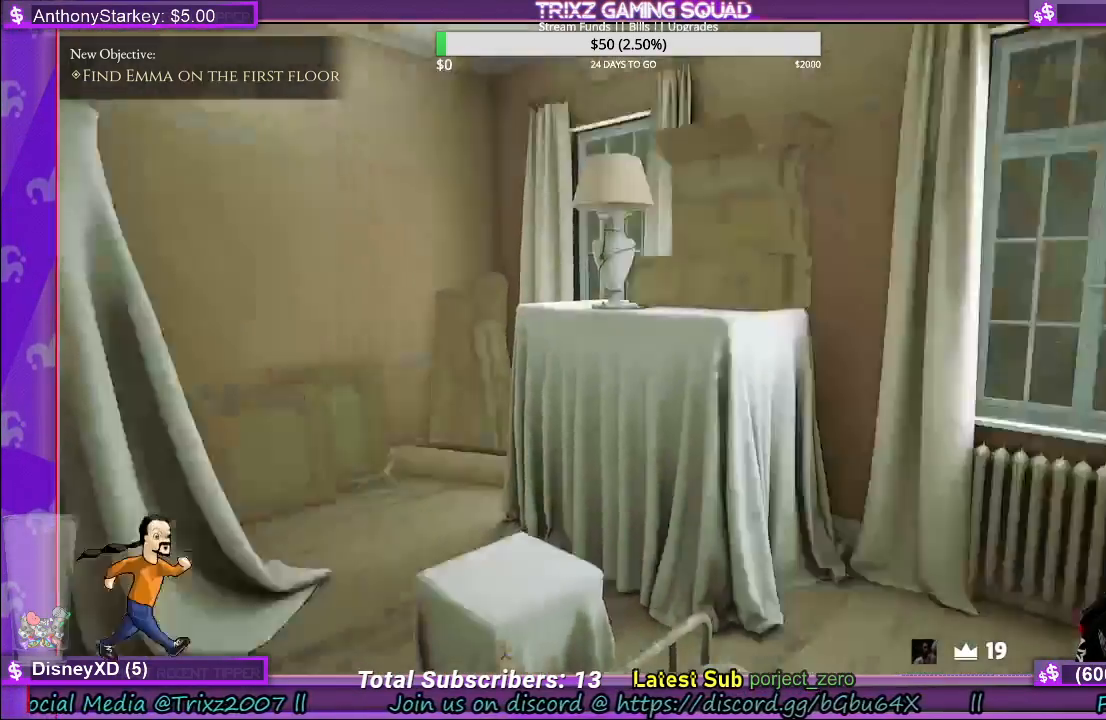
{"keys": ["w"], "mouse": [], "events": [[167, "a", "up"], [300, "a", "down"], [483, "a", "up"], [483, "w", "down"]]}
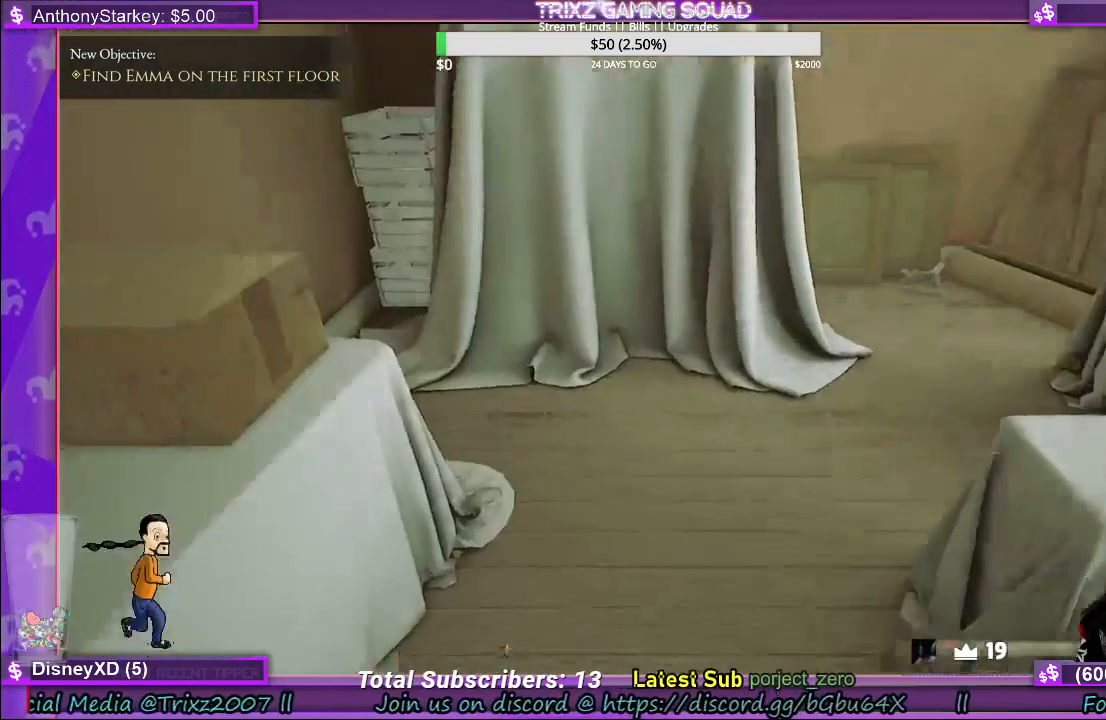
{"keys": ["a"], "mouse": [], "events": [[183, "w", "up"], [300, "a", "down"]]}
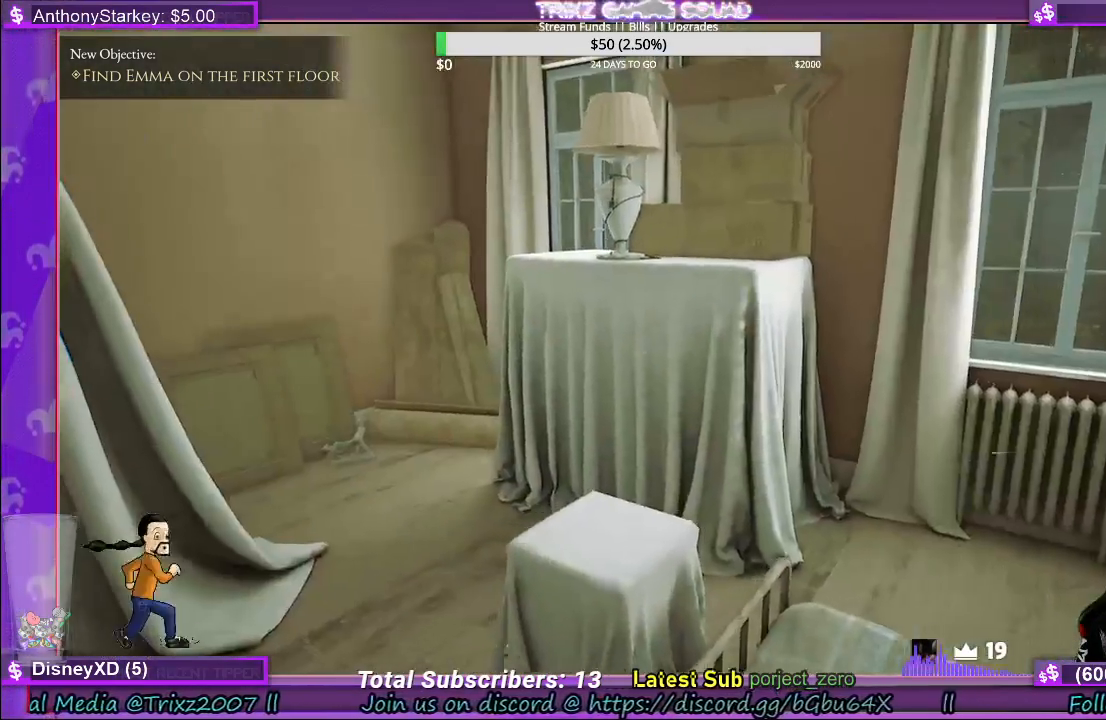
{"keys": [], "mouse": [], "events": [[50, "w", "down"], [100, "a", "up"], [133, "w", "up"], [250, "d", "down"], [267, "w", "down"], [467, "d", "up"], [467, "w", "up"]]}
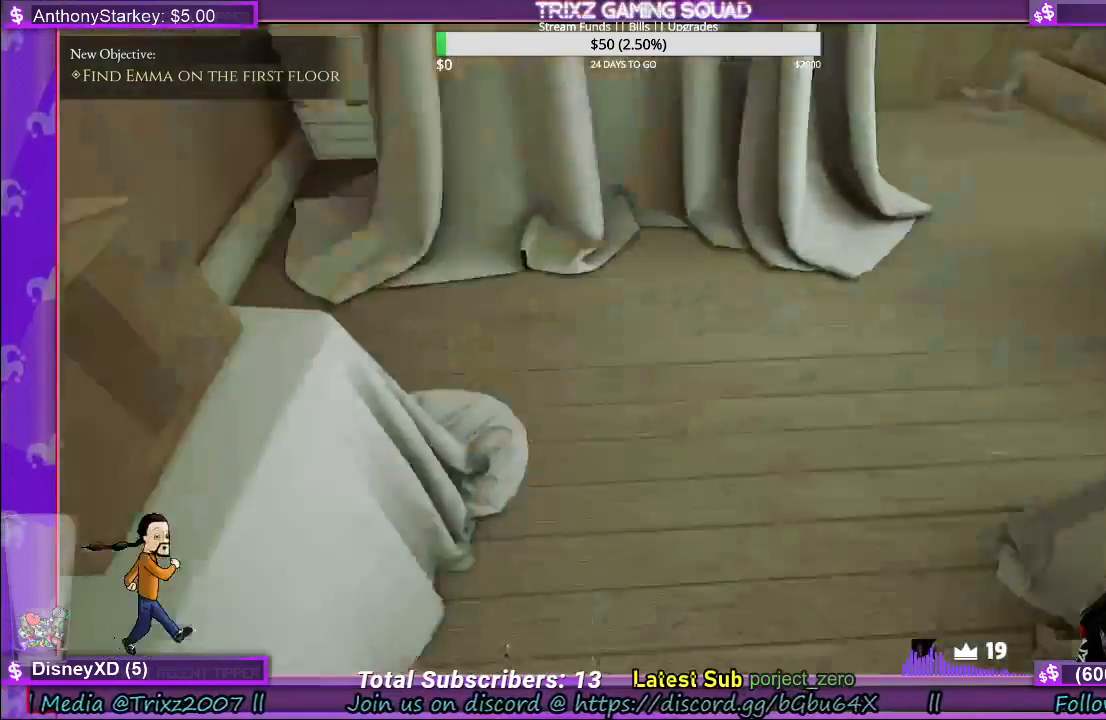
{"keys": [], "mouse": [], "events": []}
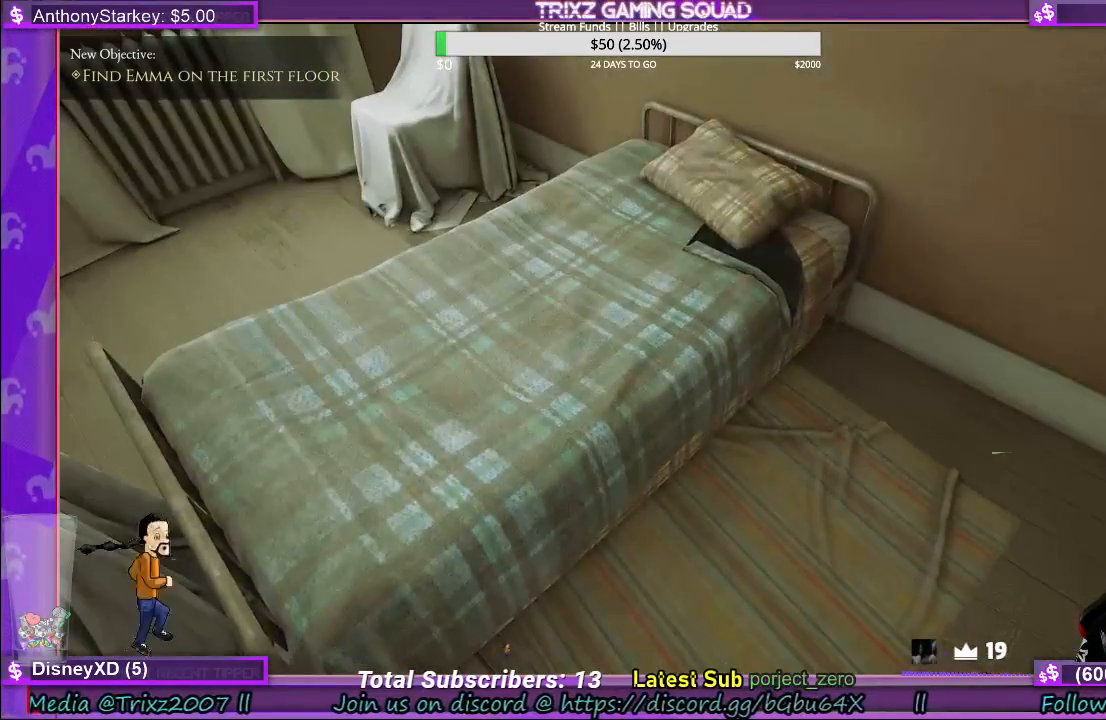
{"keys": [], "mouse": [], "events": [[267, "w", "down"], [383, "w", "up"]]}
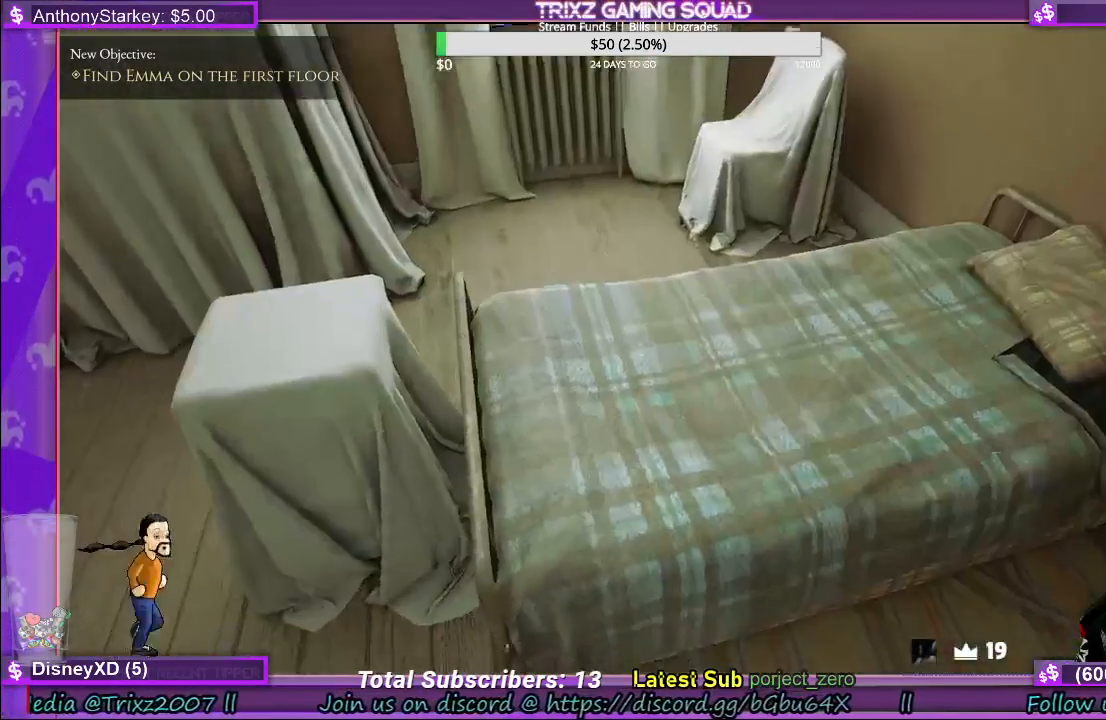
{"keys": ["a"], "mouse": [], "events": [[17, "a", "down"]]}
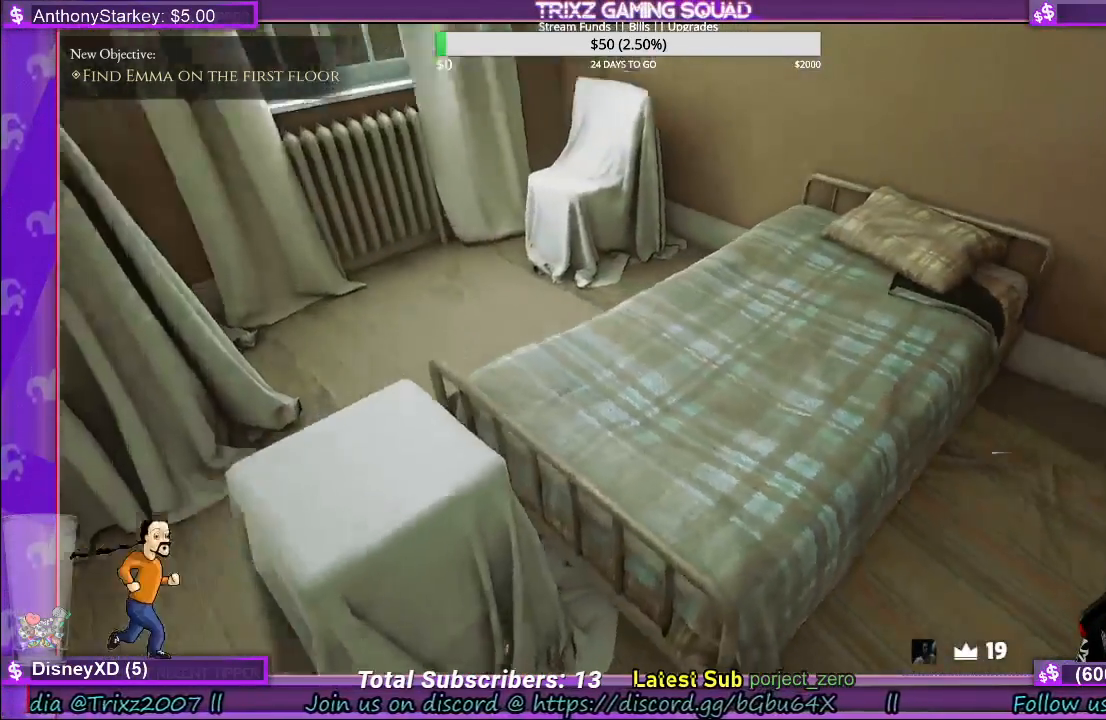
{"keys": [], "mouse": [], "events": [[183, "a", "up"]]}
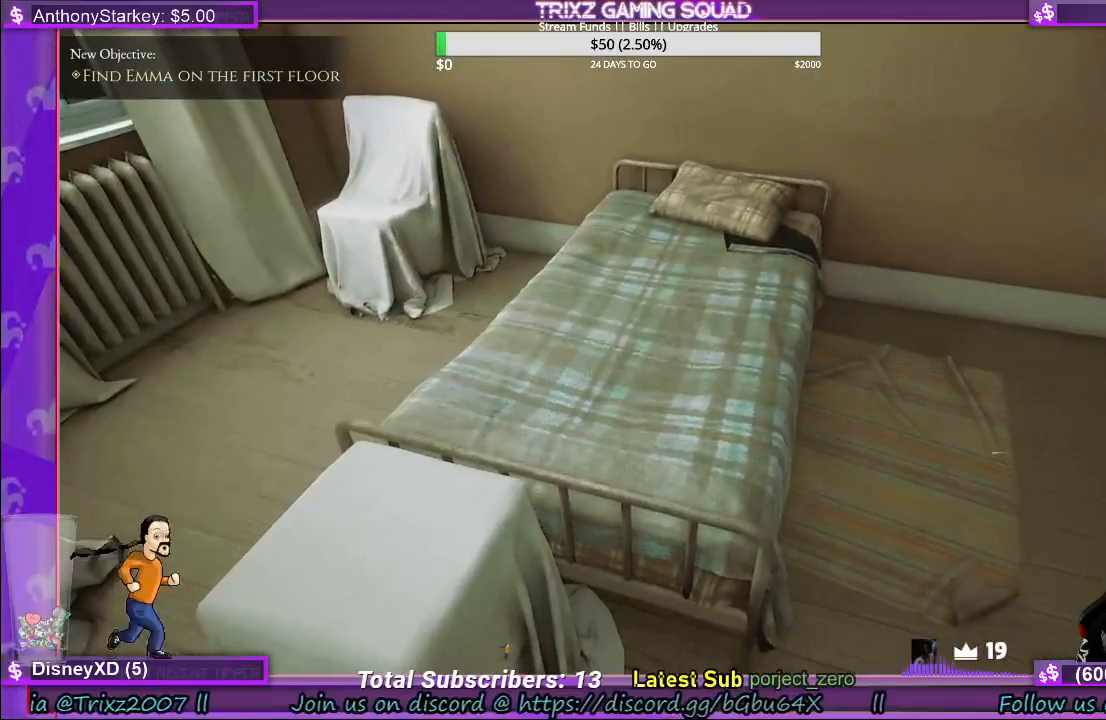
{"keys": ["s"], "mouse": [], "events": [[467, "s", "down"]]}
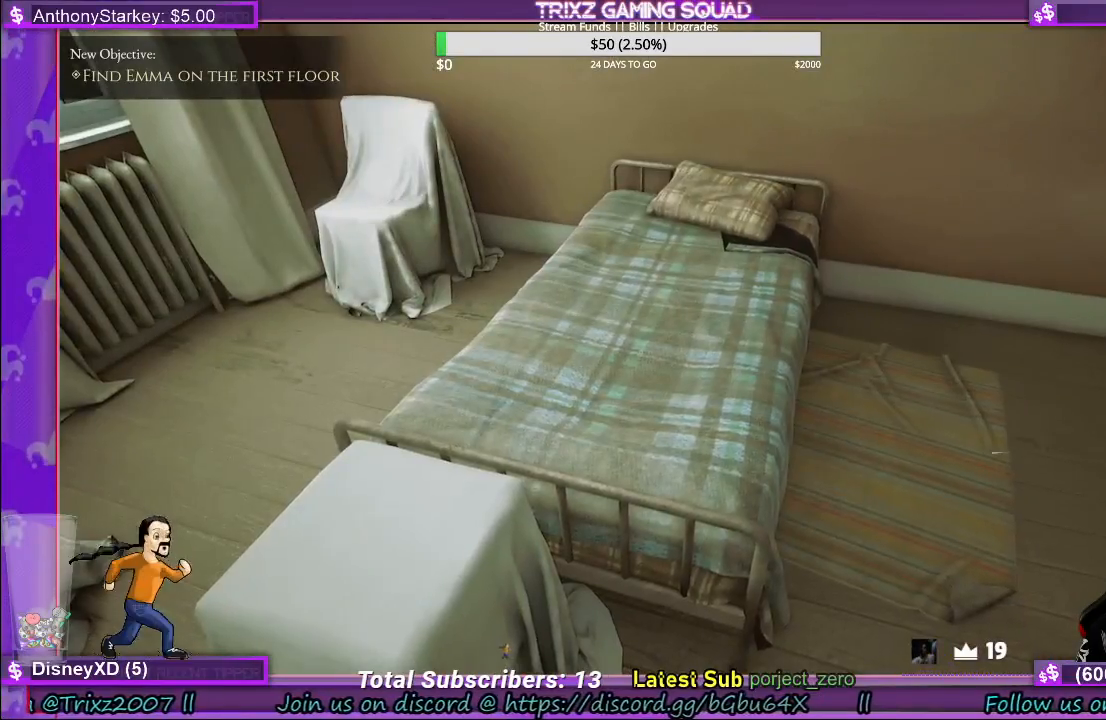
{"keys": ["d", "w"], "mouse": [], "events": [[50, "s", "up"], [67, "d", "down"], [250, "w", "down"]]}
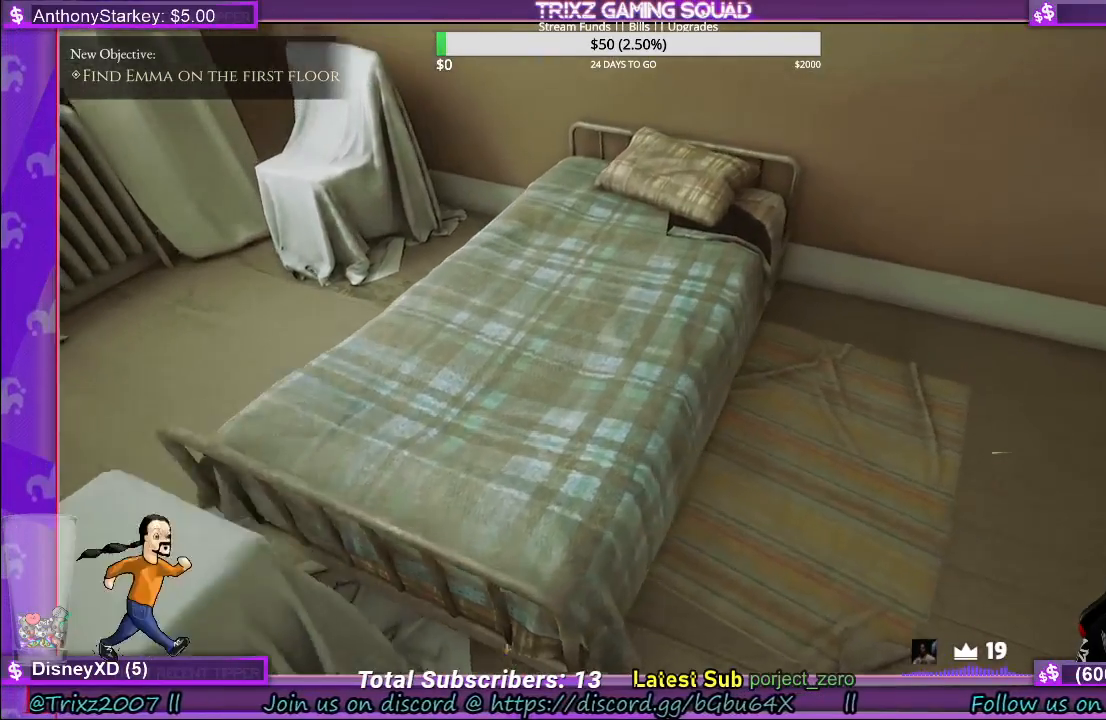
{"keys": ["d", "w"], "mouse": [], "events": []}
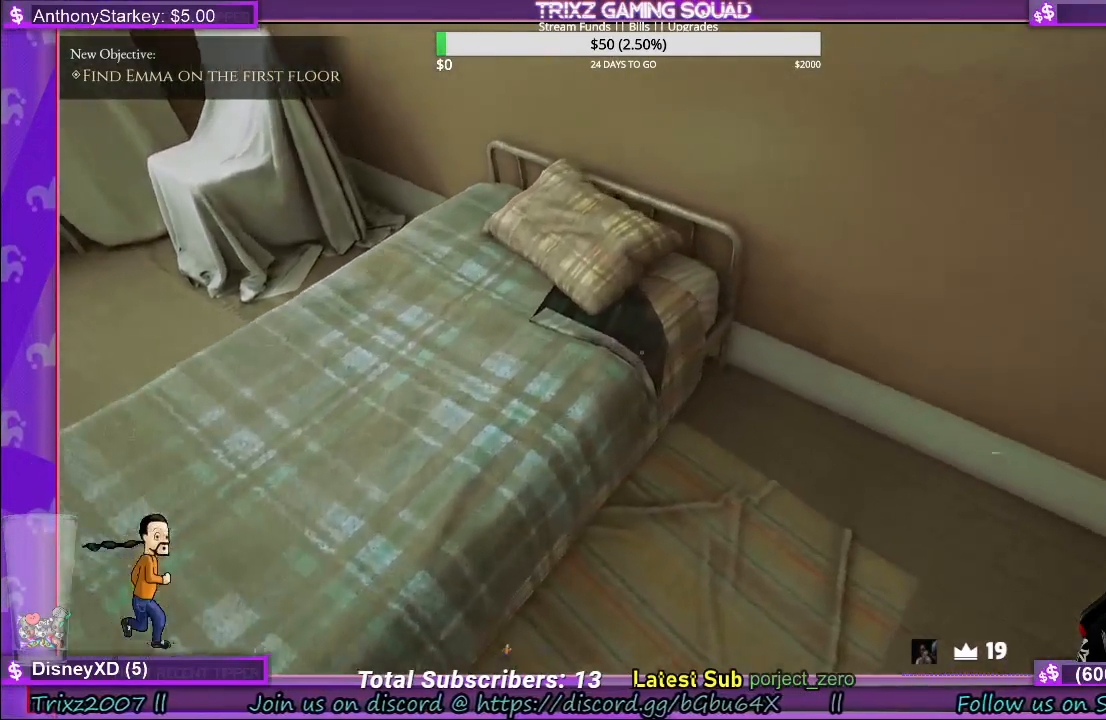
{"keys": ["w"], "mouse": [], "events": [[333, "d", "up"]]}
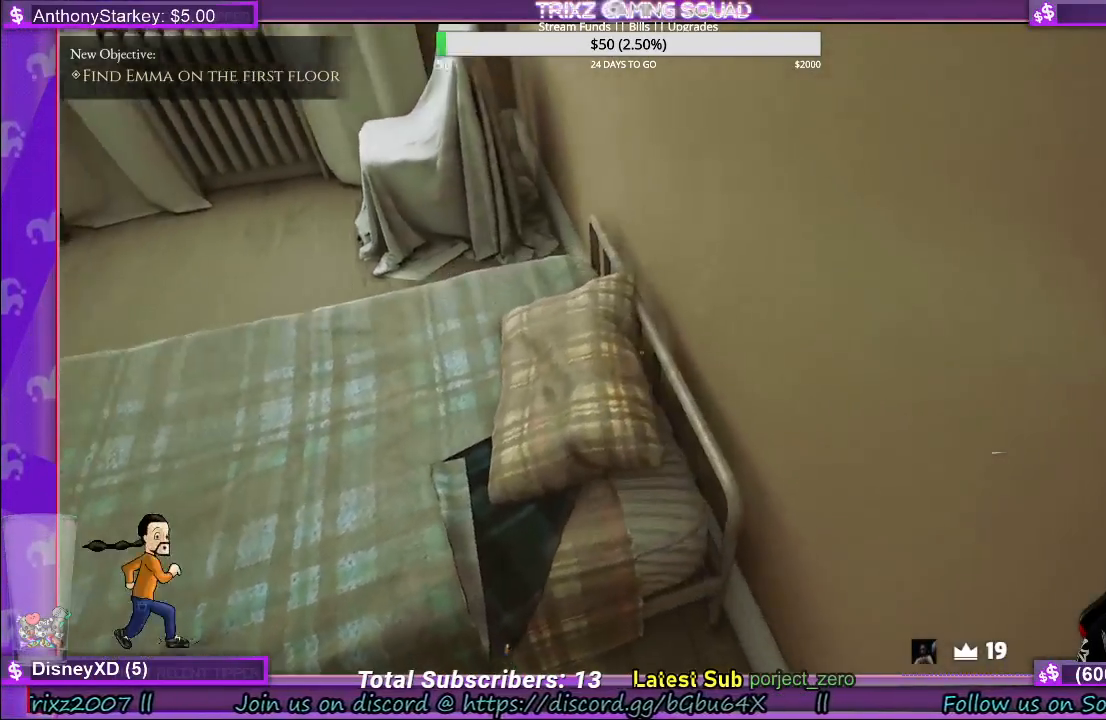
{"keys": [], "mouse": [], "events": [[83, "w", "up"]]}
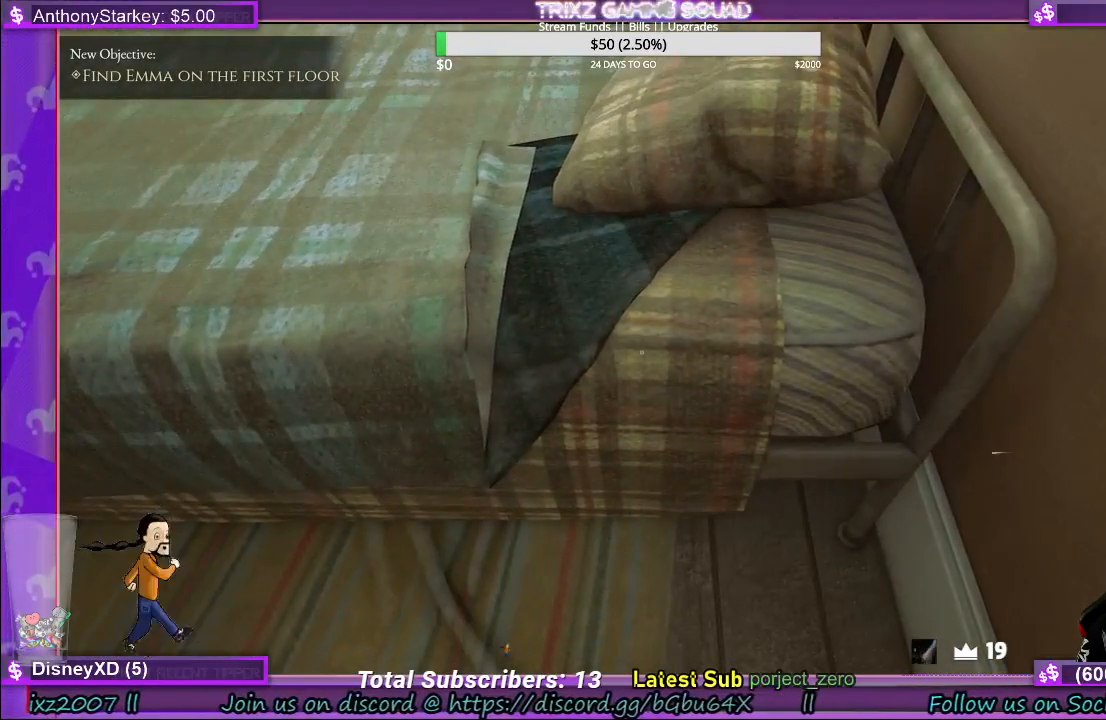
{"keys": [], "mouse": [], "events": []}
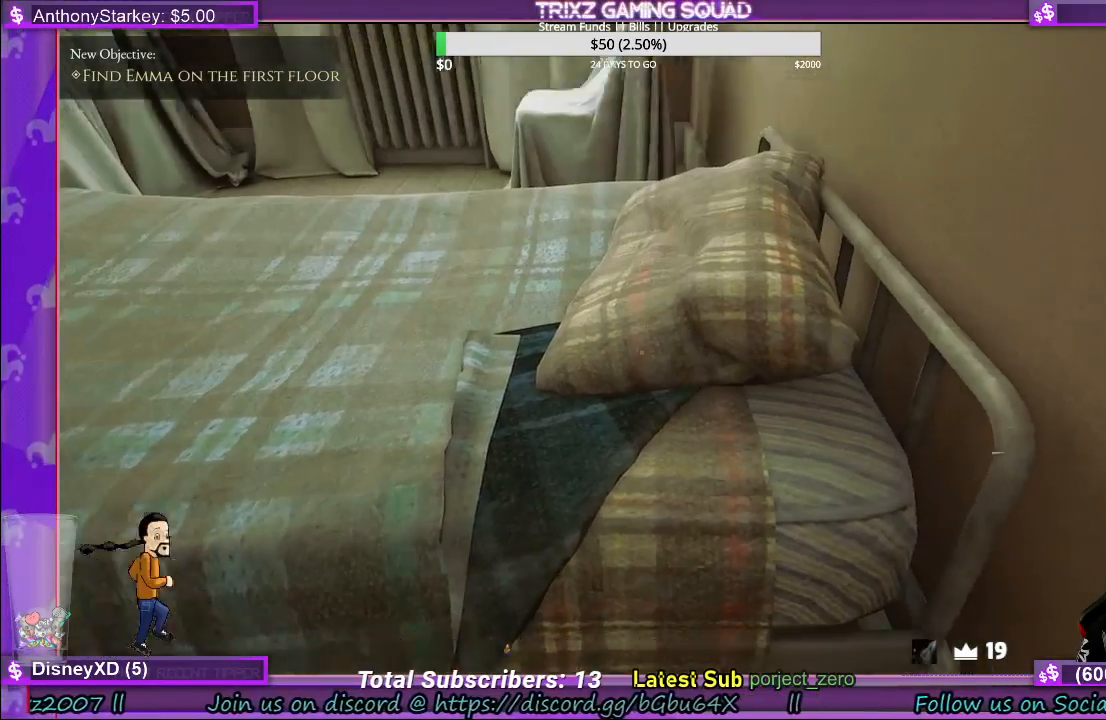
{"keys": ["w"], "mouse": ["left"], "events": [[400, "w", "down"], [467, "mouse_left", "down"]]}
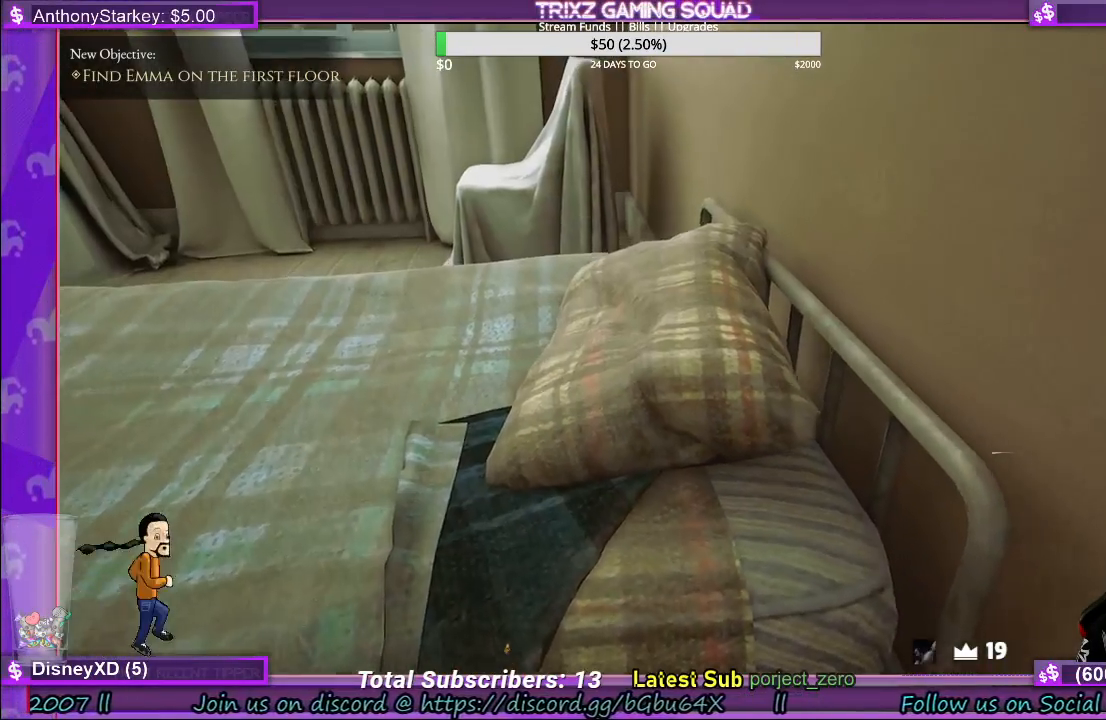
{"keys": [], "mouse": [], "events": [[67, "mouse_left", "up"], [133, "mouse_left", "down"], [217, "w", "up"], [250, "mouse_left", "up"]]}
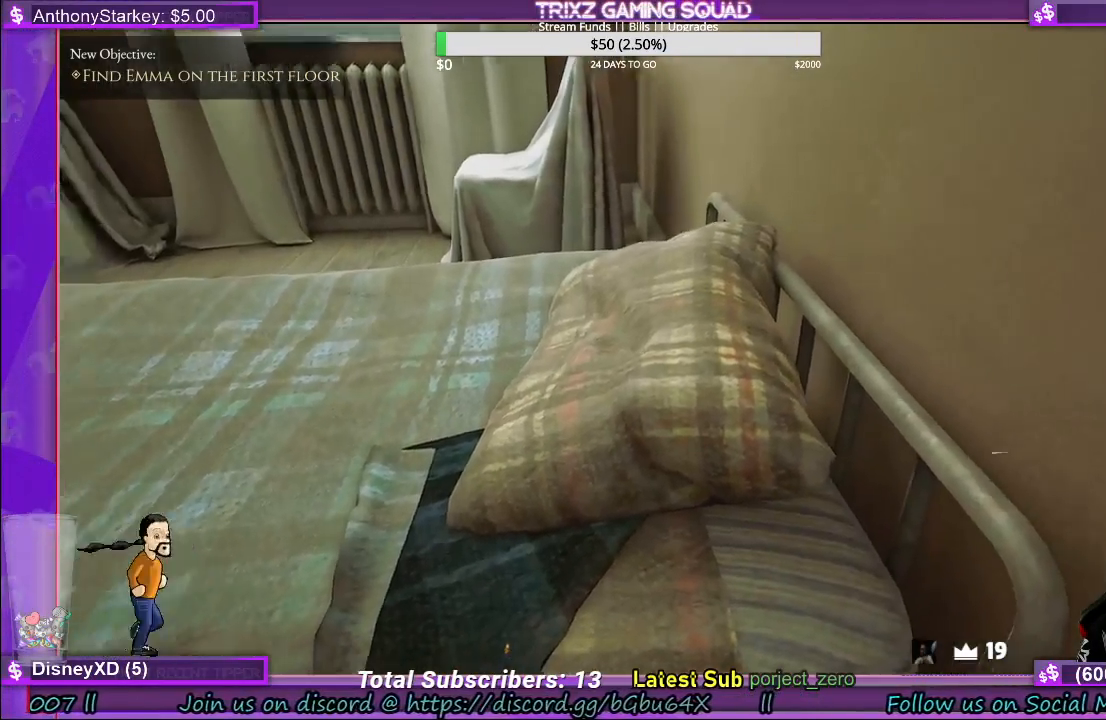
{"keys": ["shift", "w"], "mouse": [], "events": [[17, "w", "down"], [500, "shift", "down"]]}
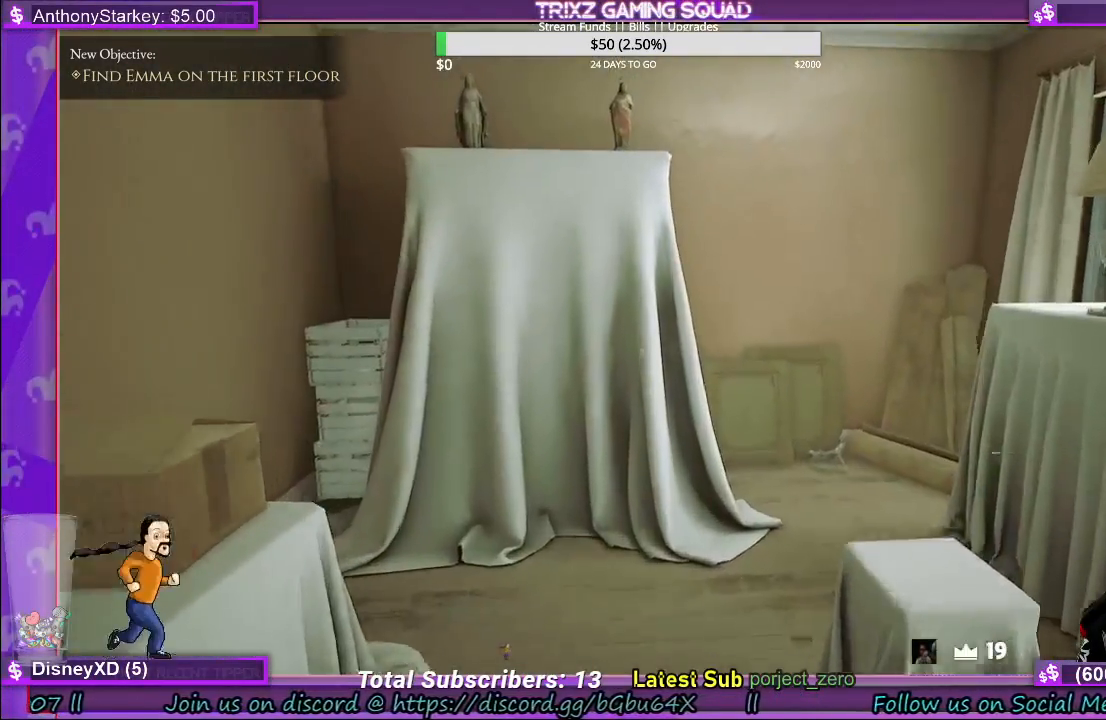
{"keys": [], "mouse": [], "events": [[300, "shift", "up"], [350, "w", "up"], [400, "mouse_left", "down"], [500, "mouse_left", "up"]]}
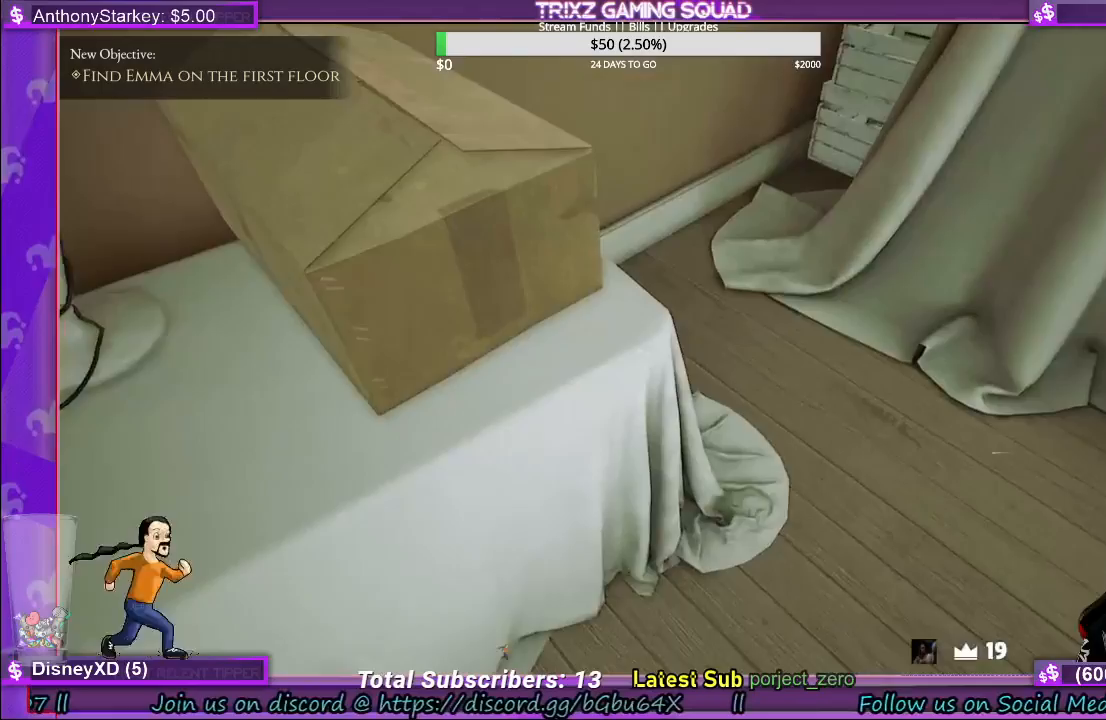
{"keys": ["w"], "mouse": [], "events": [[67, "mouse_left", "down"], [133, "mouse_left", "up"], [150, "w", "down"], [300, "mouse_left", "down"], [433, "mouse_left", "up"]]}
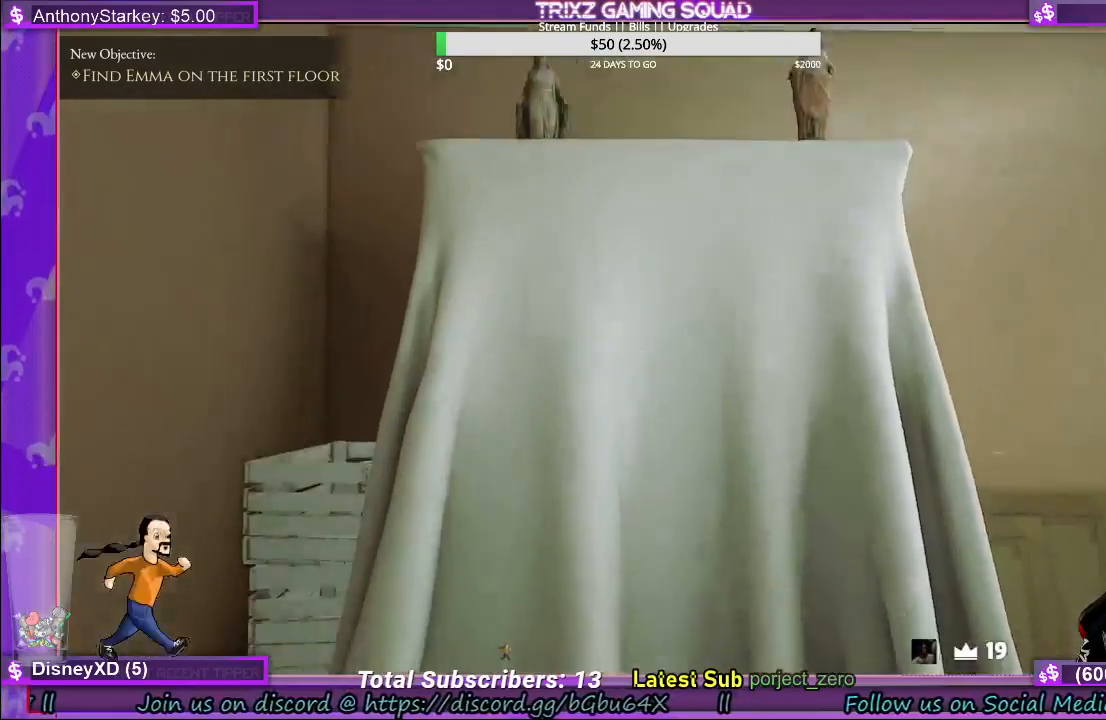
{"keys": [], "mouse": ["left"], "events": [[33, "mouse_left", "down"], [150, "mouse_left", "up"], [217, "mouse_left", "down"], [350, "mouse_left", "up"], [383, "w", "up"], [417, "mouse_left", "down"]]}
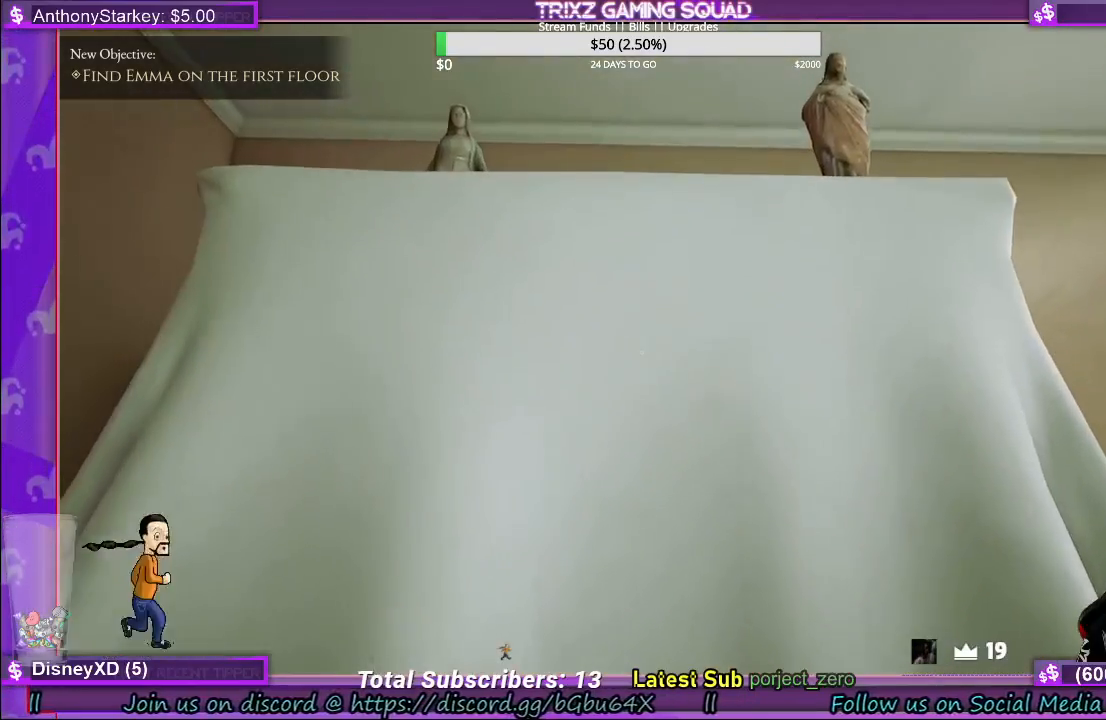
{"keys": [], "mouse": ["left"], "events": [[33, "mouse_left", "up"], [250, "mouse_left", "down"], [417, "mouse_left", "up"], [483, "mouse_left", "down"]]}
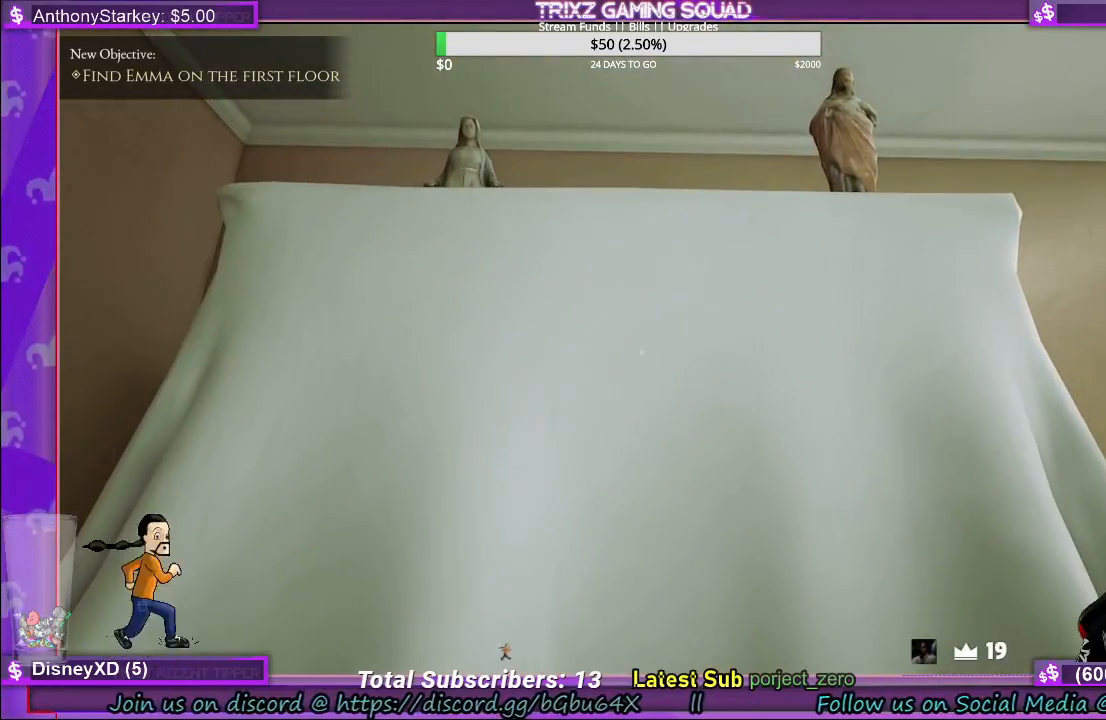
{"keys": ["a", "s"], "mouse": [], "events": [[150, "mouse_left", "up"], [200, "s", "down"], [233, "mouse_left", "down"], [317, "mouse_left", "up"], [433, "a", "down"]]}
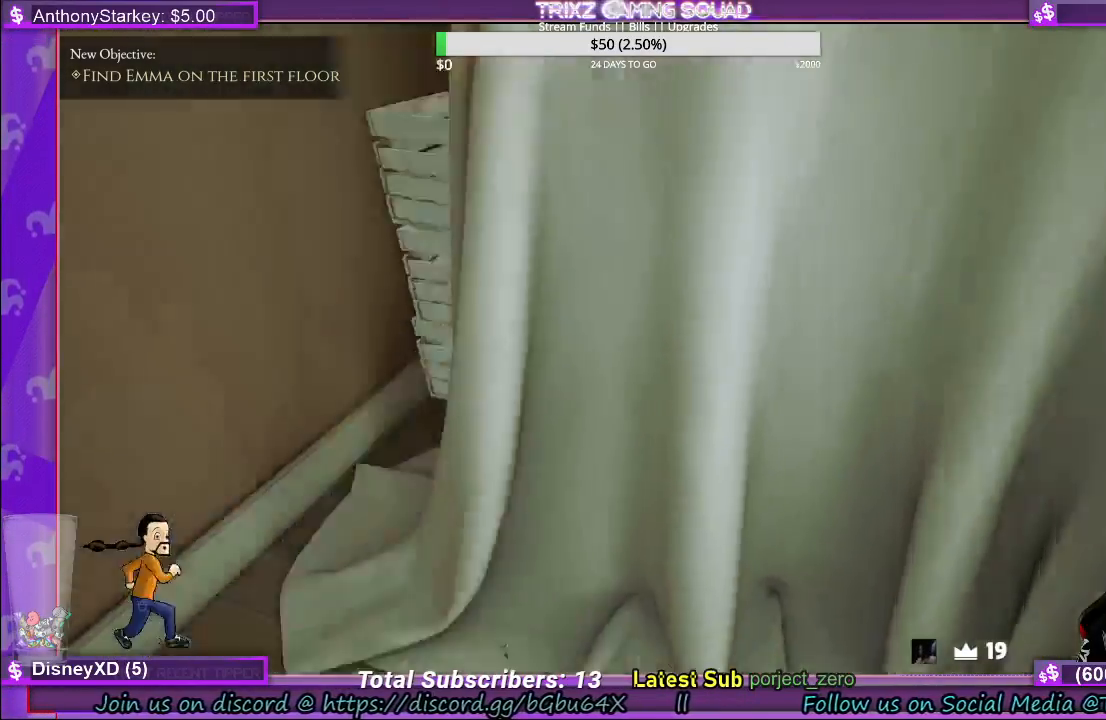
{"keys": ["a", "shift", "w"], "mouse": [], "events": [[33, "shift", "down"], [50, "s", "up"], [183, "w", "down"]]}
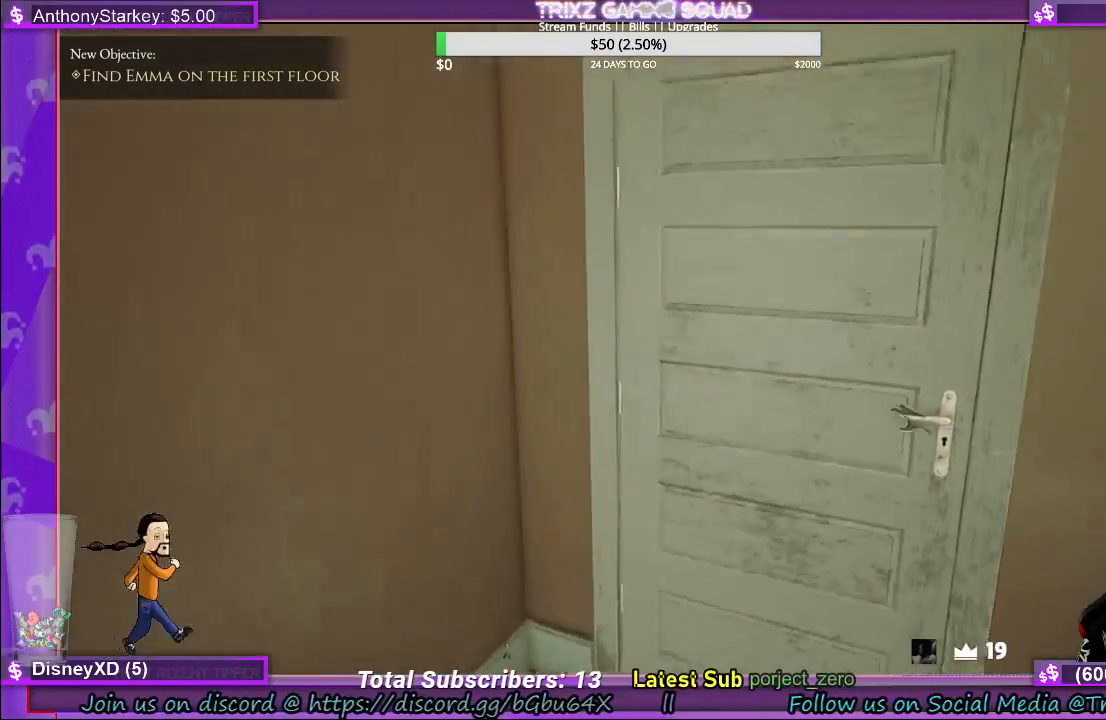
{"keys": ["d", "s"], "mouse": ["left"], "events": [[67, "a", "up"], [67, "shift", "up"], [117, "w", "up"], [150, "mouse_left", "down"], [267, "s", "down"], [400, "d", "down"]]}
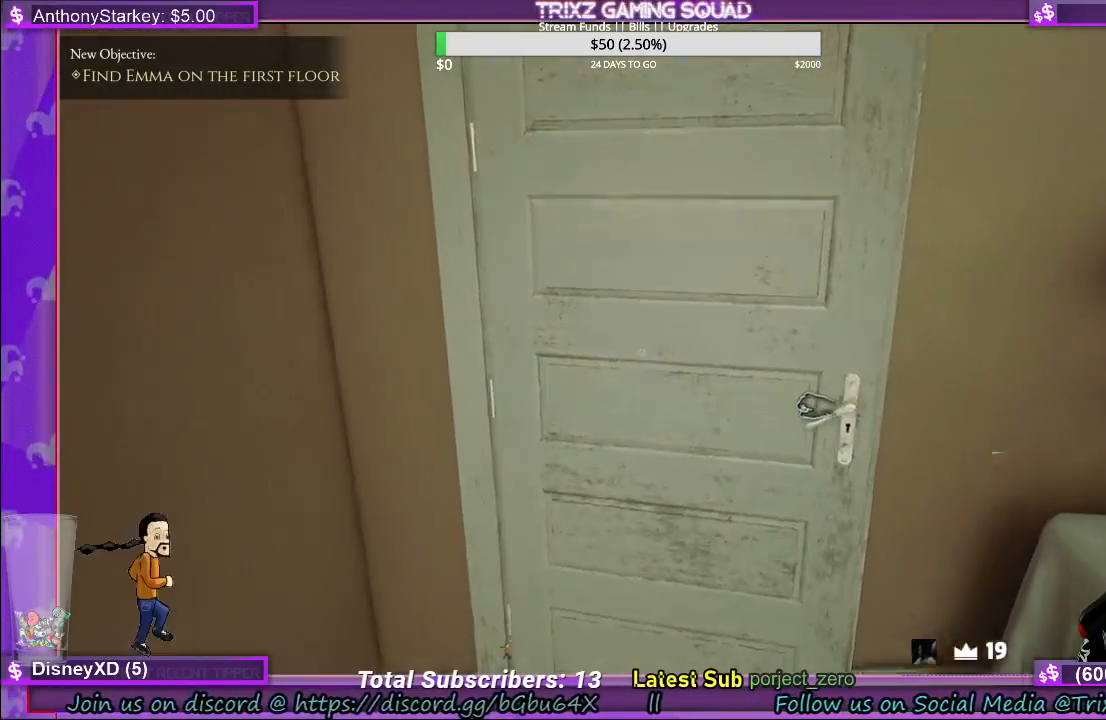
{"keys": ["w"], "mouse": ["left"], "events": [[17, "d", "up"], [67, "s", "up"], [483, "w", "down"]]}
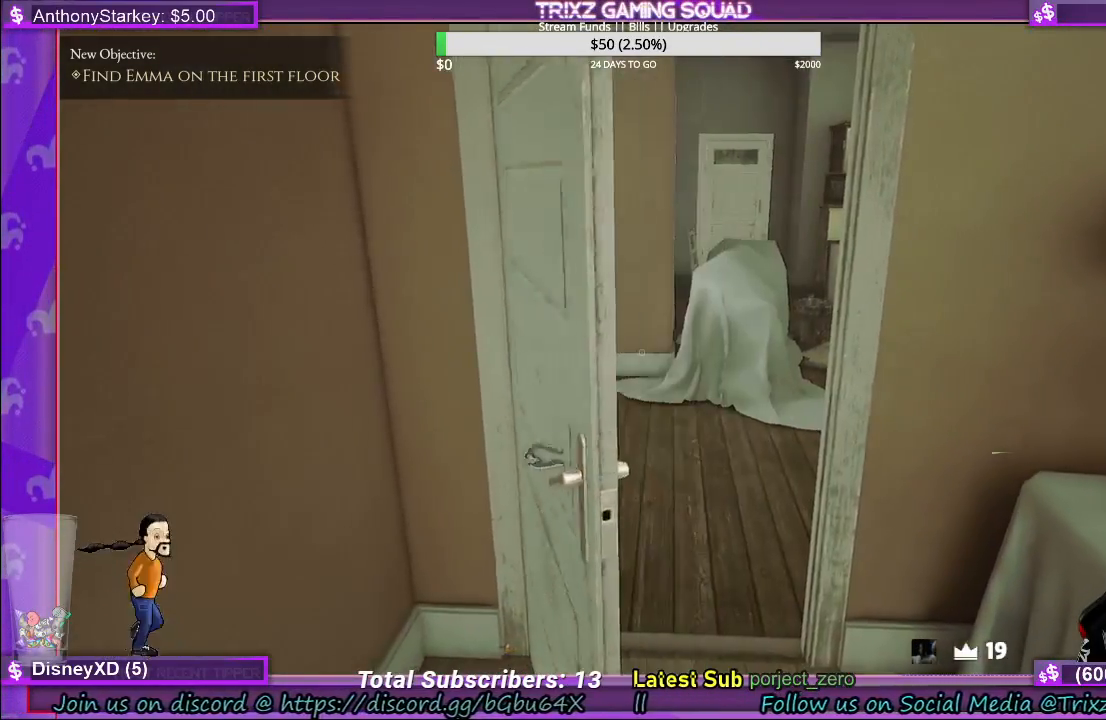
{"keys": ["w"], "mouse": [], "events": [[300, "mouse_left", "up"]]}
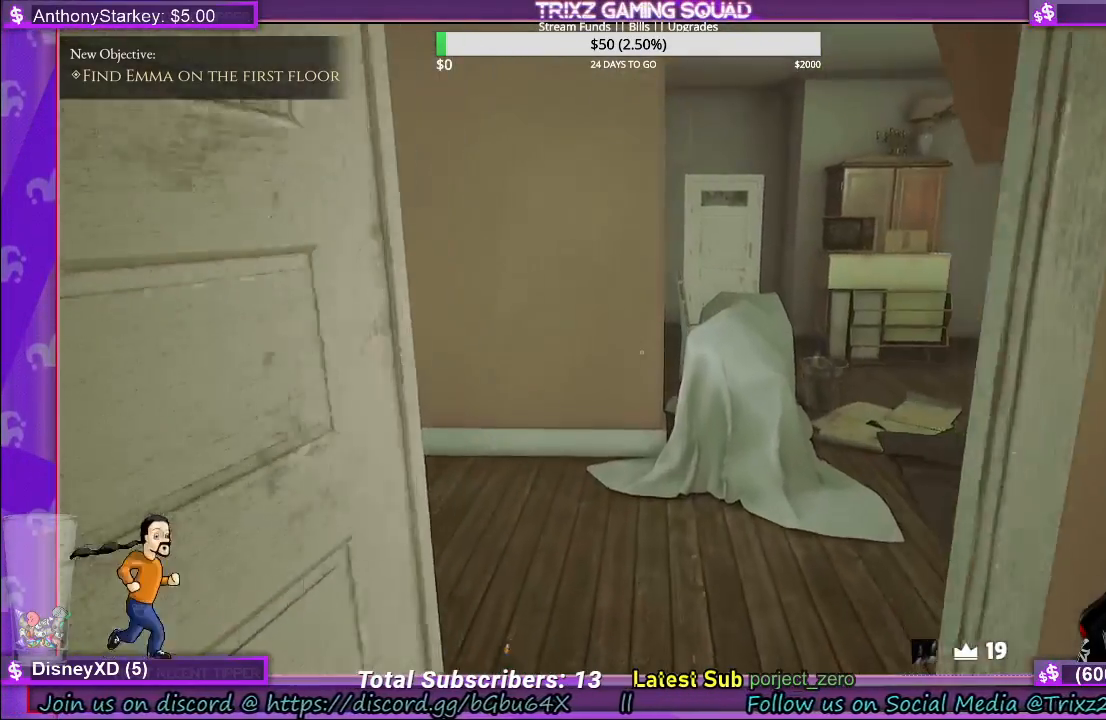
{"keys": ["d", "w"], "mouse": [], "events": [[367, "d", "down"]]}